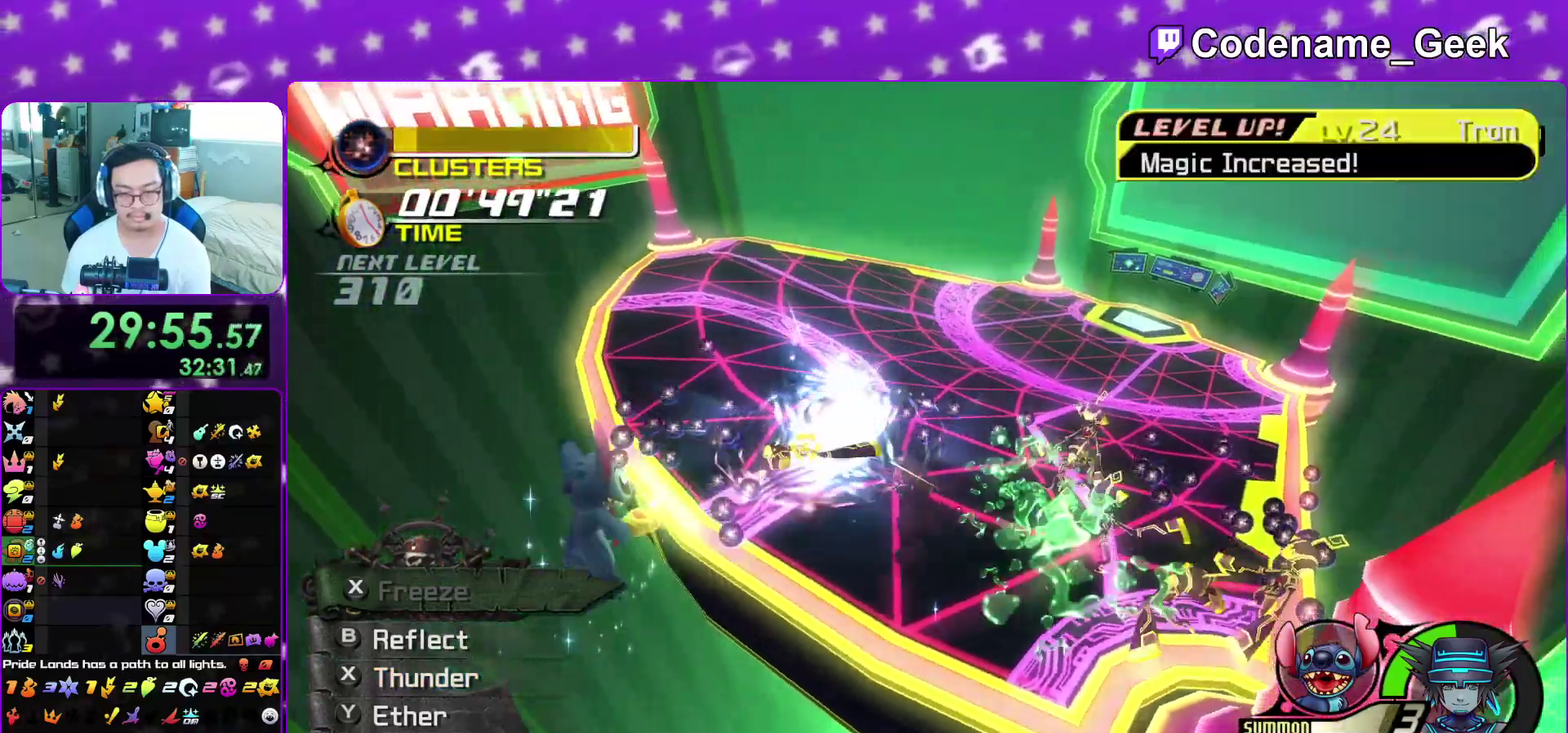
Gameplay with a controller (Nintendo layout); each line is a JSON object with the inputs held at the frame after it (dt_ms = milliseconds from this image to that frame). "events" lists button and stick changes between this image and that frame as [ms after this image, input, new state], when the widget could be followed in between. This overlay highlights the sticks when they move; stick clicks (L3 R3) are not distinguishable. Not read: L3 R3 SELECT START.
{"dt_ms": 300, "buttons": ["L1"], "left_stick": "down-right", "right_stick": "down-right", "events": [[67, "left_stick", "down-right"], [83, "right_stick", "down-right"], [183, "right_stick", "center"], [217, "left_stick", "down"], [267, "left_stick", "down-right"], [267, "right_stick", "down-right"]]}
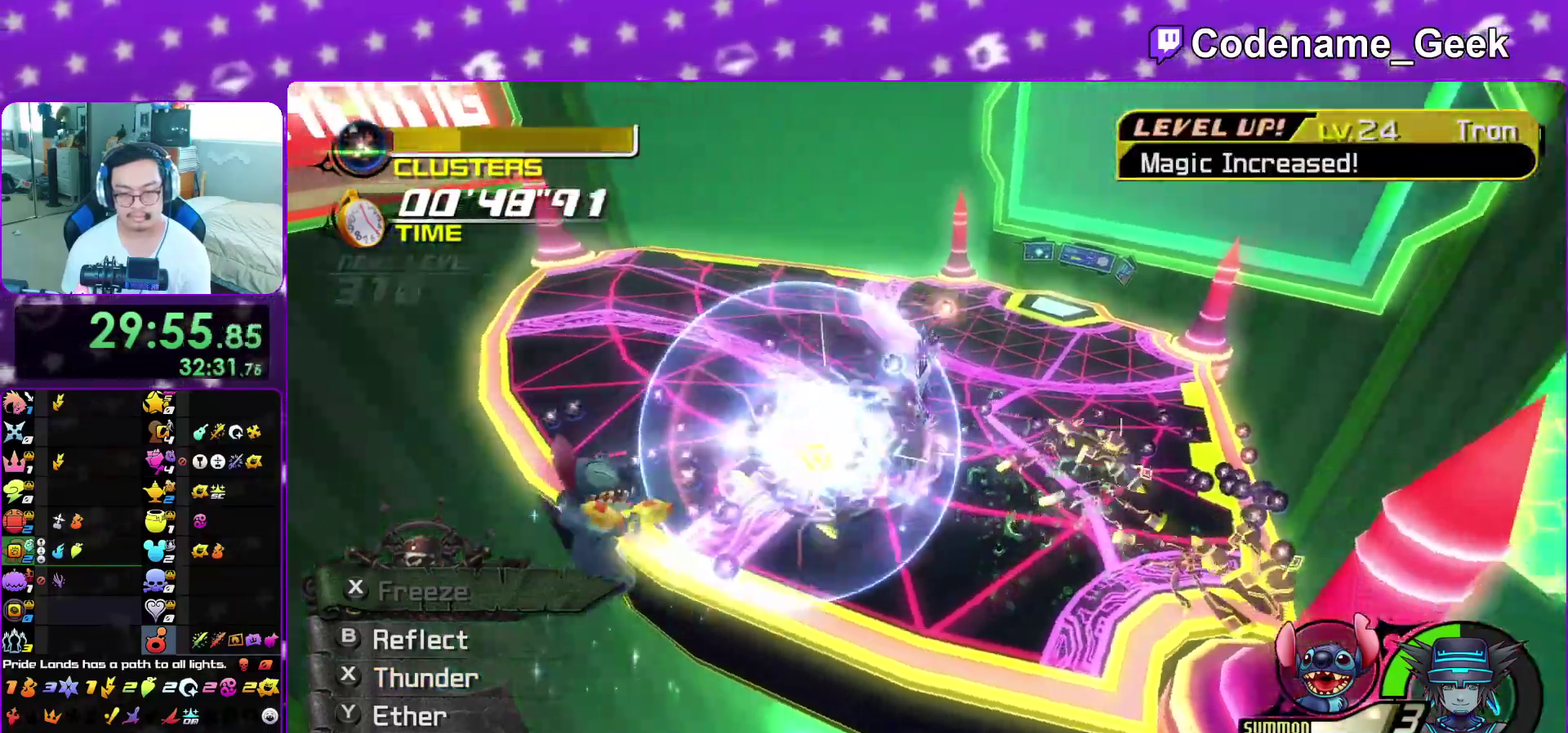
{"dt_ms": 600, "buttons": ["L1"], "left_stick": "down", "right_stick": "center", "events": [[50, "left_stick", "right"], [50, "right_stick", "center"], [150, "right_stick", "down-right"], [183, "left_stick", "left"], [217, "right_stick", "center"], [233, "left_stick", "down-left"], [283, "left_stick", "down"], [300, "right_stick", "down"], [383, "right_stick", "center"], [467, "right_stick", "down"], [583, "right_stick", "center"]]}
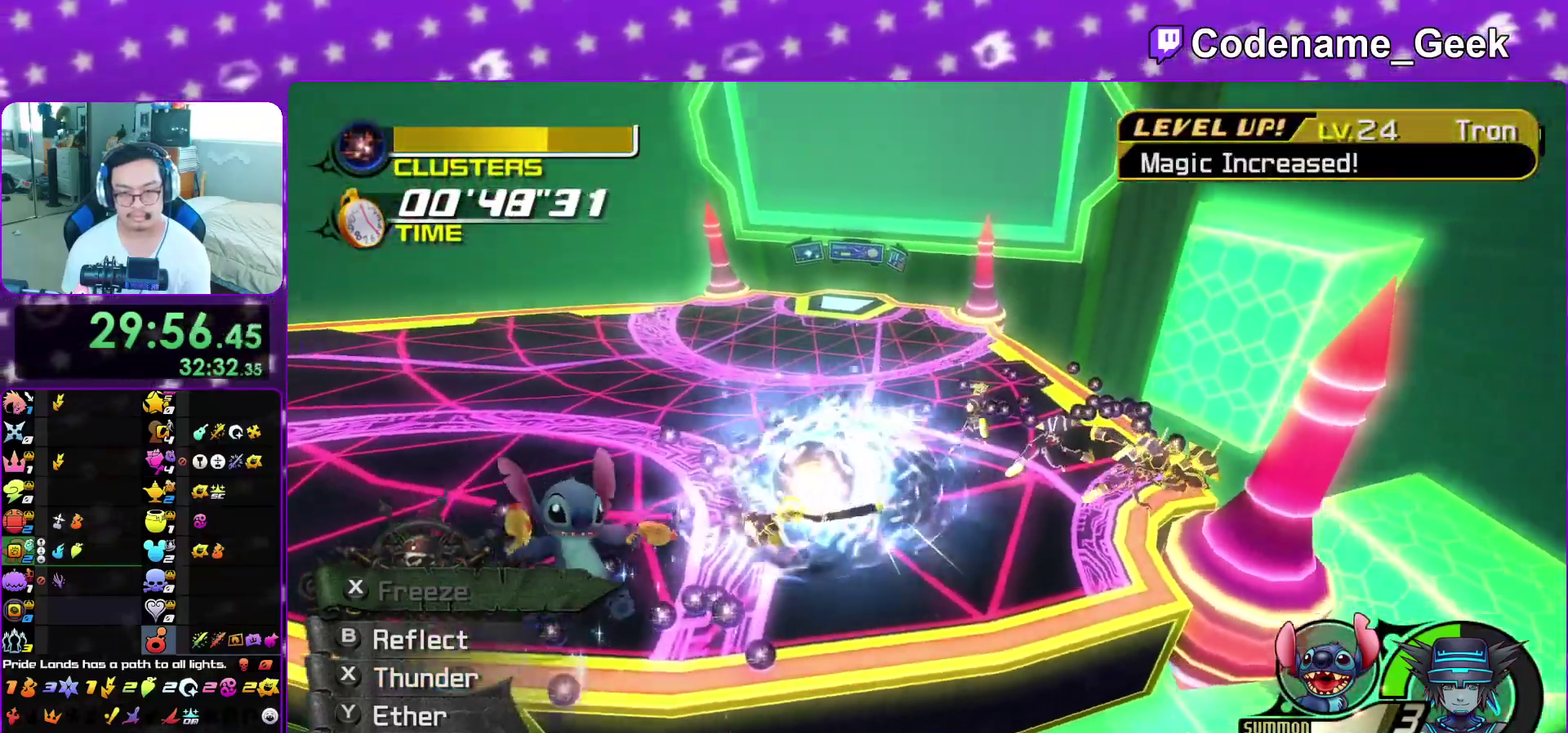
{"dt_ms": 400, "buttons": ["X", "L1", "R1"], "left_stick": "up-right", "right_stick": "down-right"}
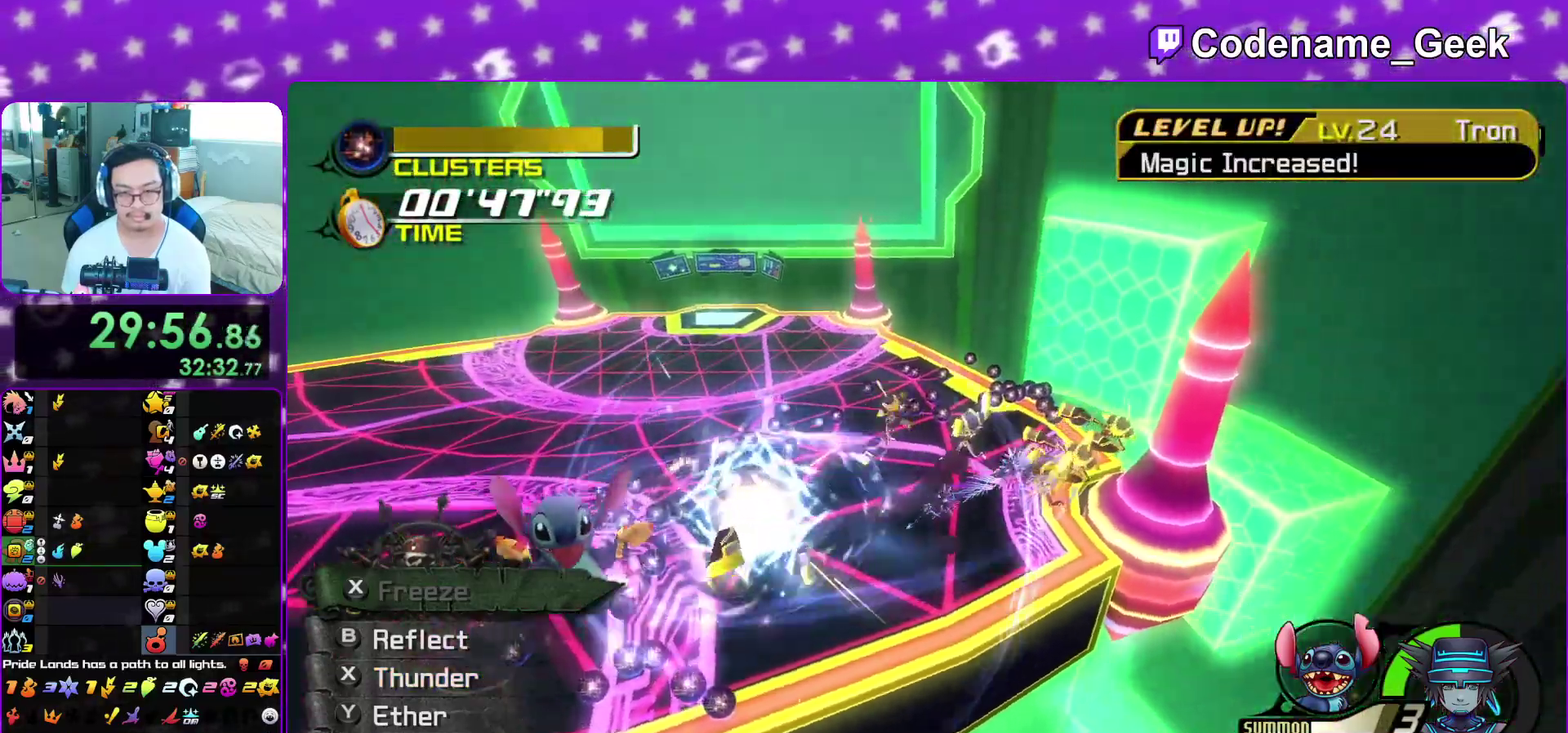
{"dt_ms": 500, "buttons": ["L1"], "left_stick": "up-right", "right_stick": "down"}
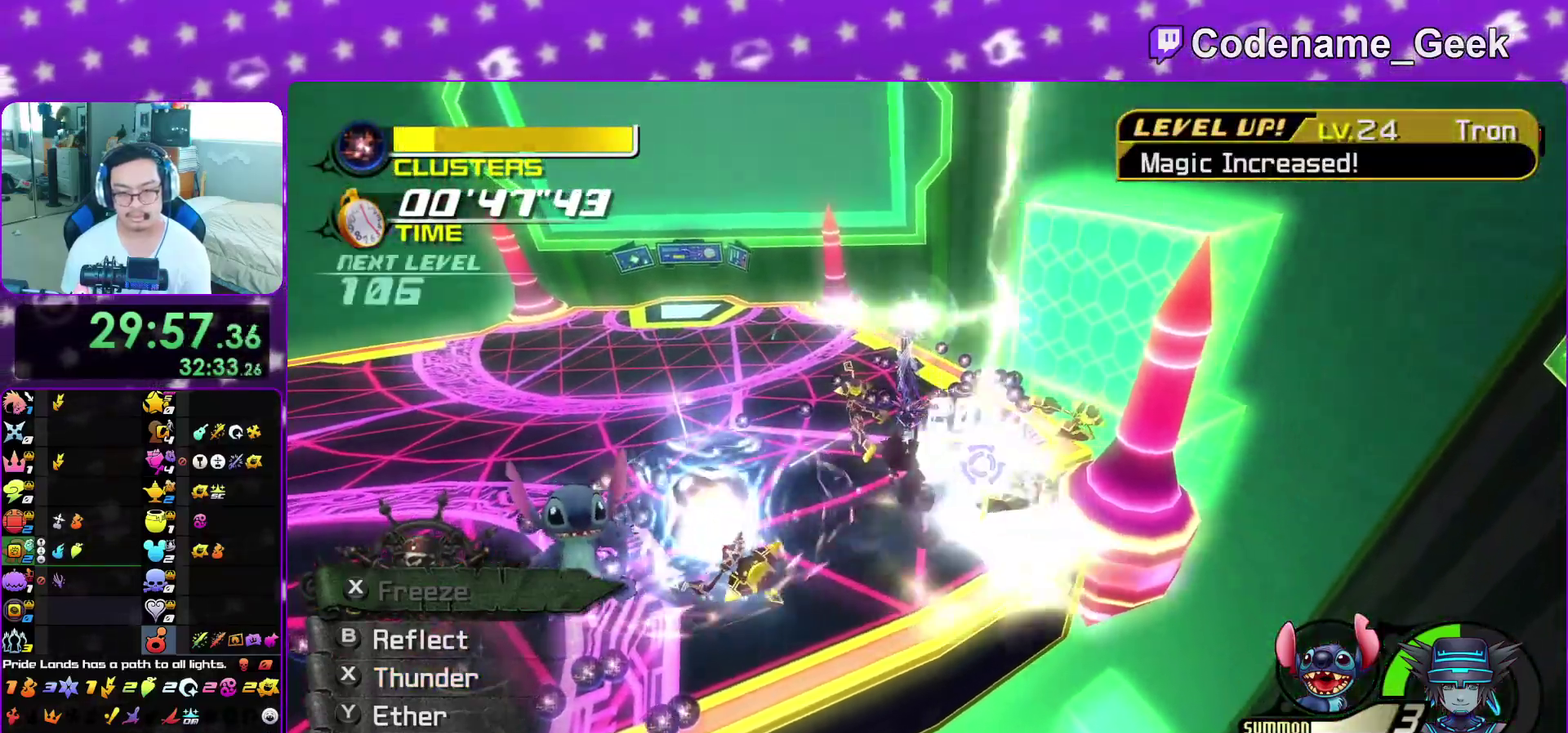
{"dt_ms": 500, "buttons": ["L1"], "left_stick": "up-right", "right_stick": "down", "events": [[67, "X", "down"], [183, "X", "up"], [317, "left_stick", "up-left"], [350, "X", "down"], [433, "X", "up"], [450, "left_stick", "up"], [500, "left_stick", "up-right"]]}
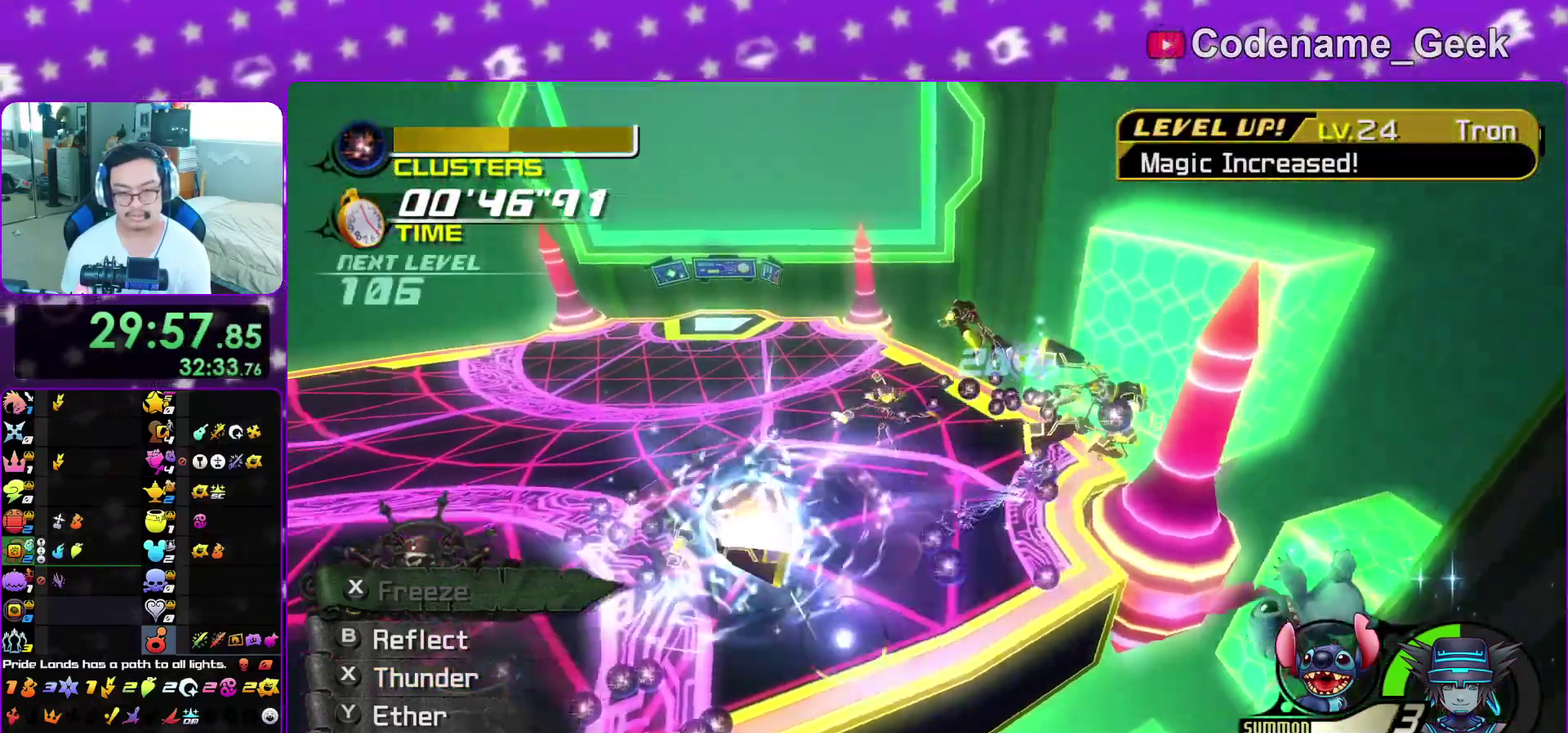
{"dt_ms": 400, "buttons": ["L1"], "left_stick": "up", "right_stick": "down", "events": [[17, "X", "down"], [133, "X", "up"], [200, "X", "down"], [333, "left_stick", "up"], [367, "X", "up"]]}
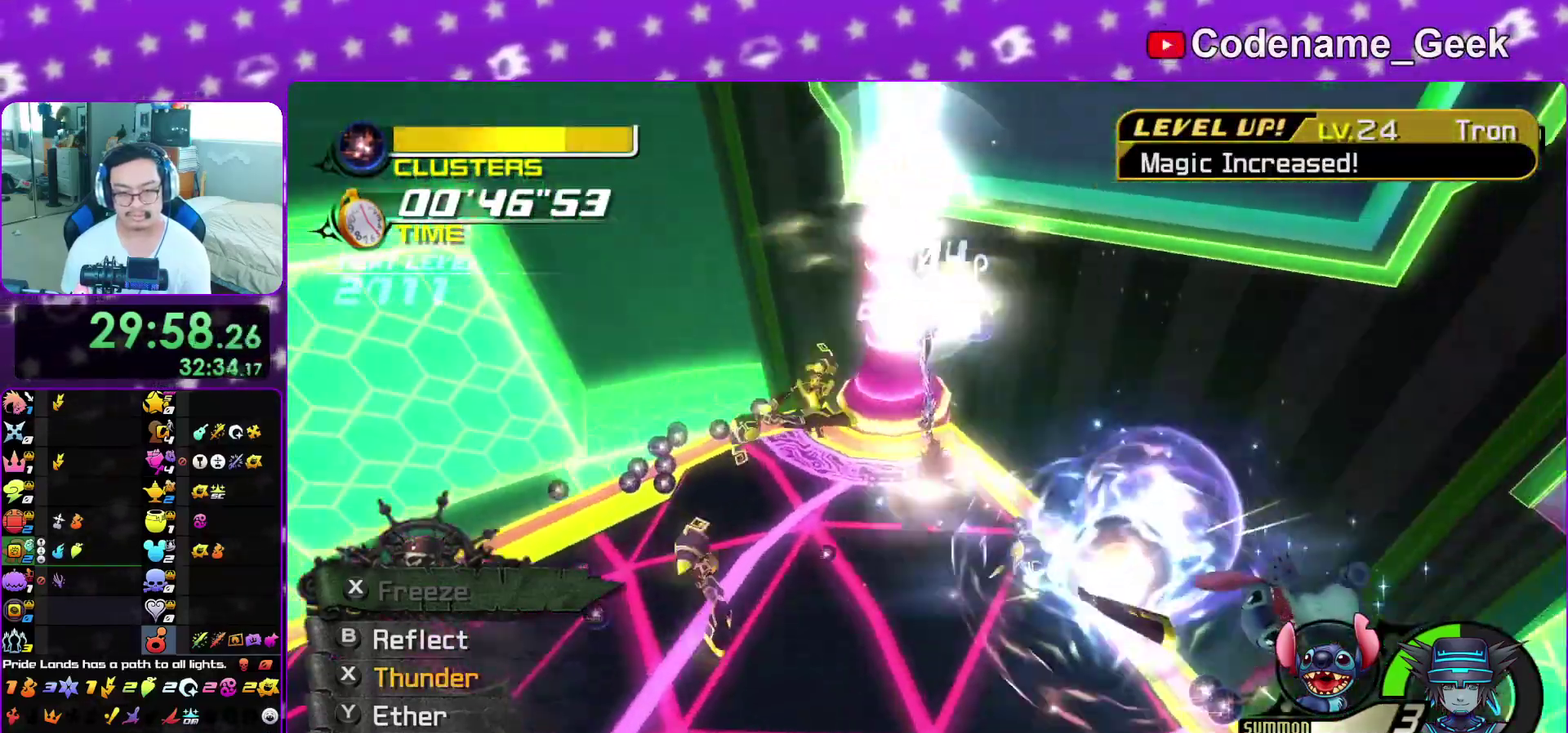
{"dt_ms": 600, "buttons": ["L1"], "left_stick": "up-left", "right_stick": "down", "events": [[17, "X", "down"], [83, "left_stick", "up-left"], [150, "X", "up"], [233, "X", "down"], [233, "right_stick", "down-right"], [283, "right_stick", "down"], [333, "left_stick", "down"], [383, "left_stick", "down-right"], [533, "left_stick", "up-left"], [583, "X", "up"]]}
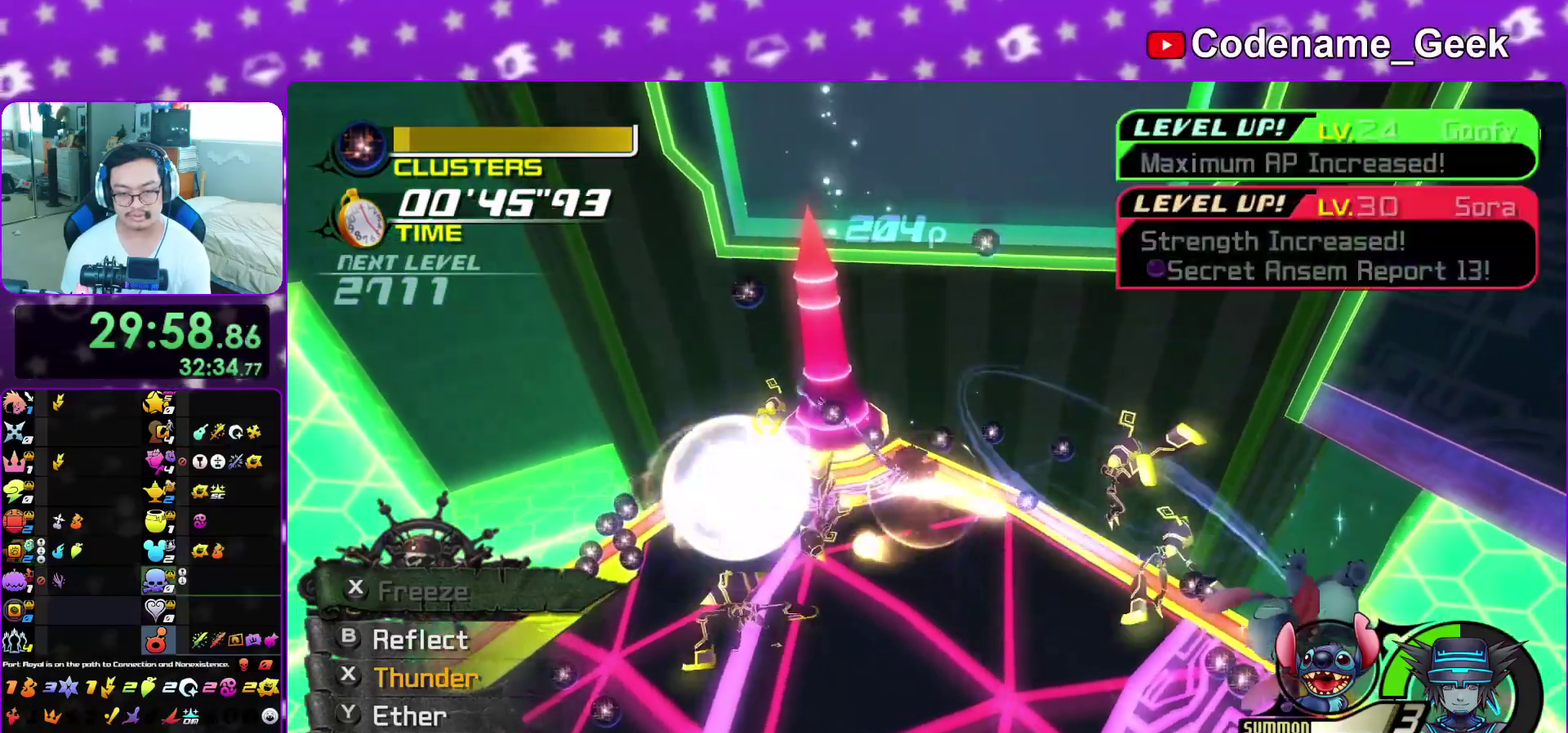
{"dt_ms": 300, "buttons": ["X", "L1"], "left_stick": "up-left", "right_stick": "down", "events": [[67, "X", "down"], [183, "X", "up"], [267, "X", "down"]]}
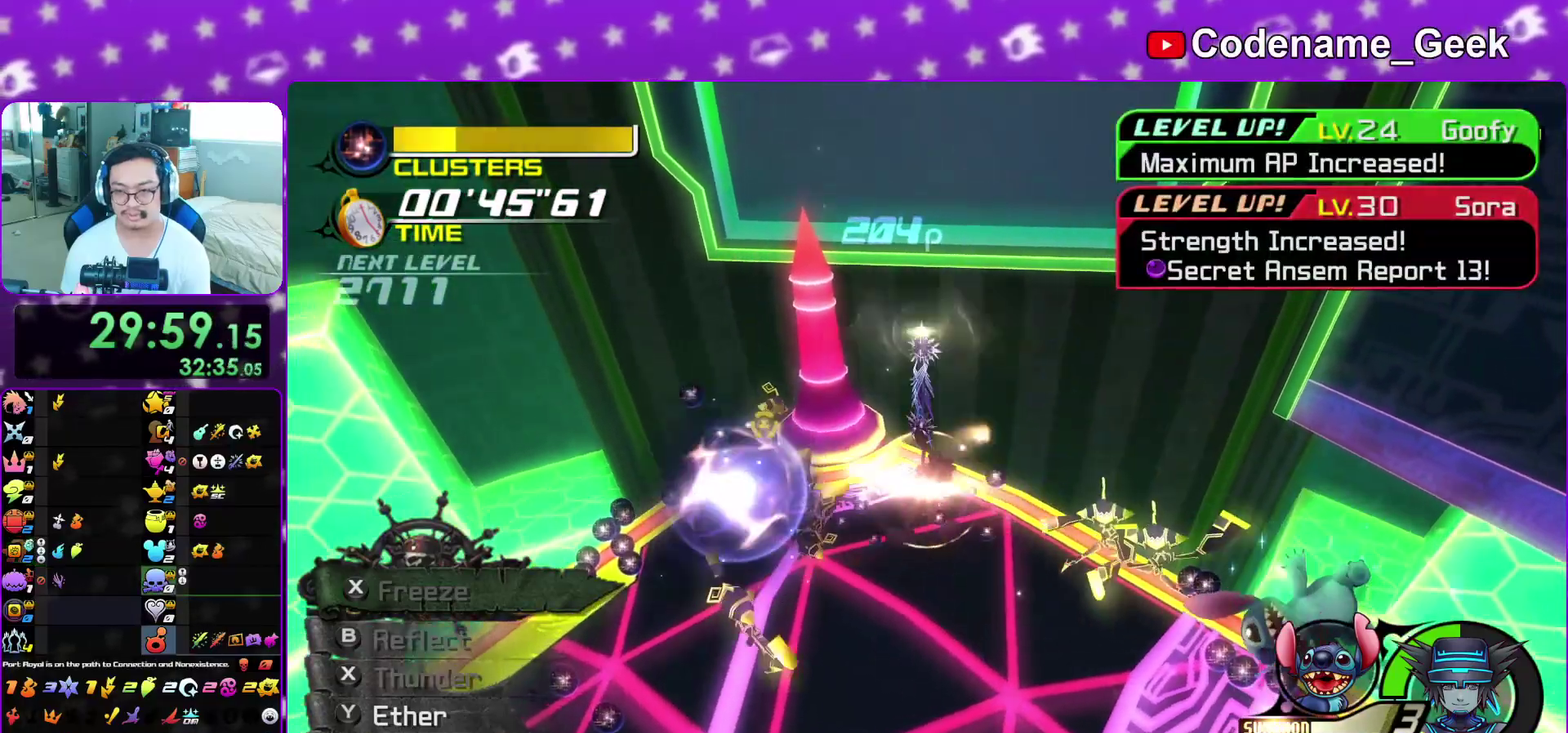
{"dt_ms": 900, "buttons": ["L1"], "left_stick": "up-left", "right_stick": "center", "events": [[50, "right_stick", "center"], [83, "X", "up"], [500, "Y", "down"], [600, "Y", "up"], [700, "Y", "down"], [783, "Y", "up"]]}
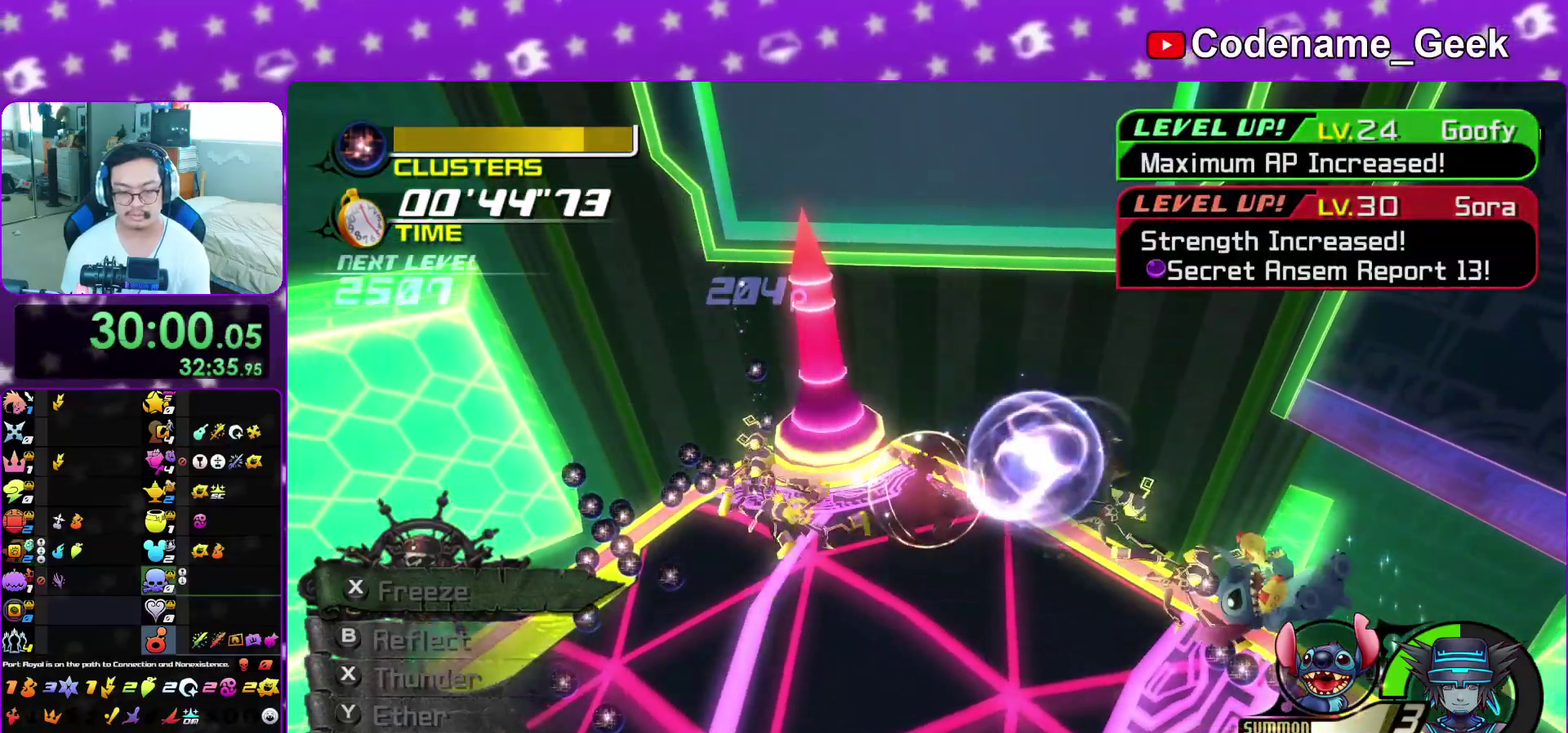
{"dt_ms": 300, "buttons": ["L1"], "left_stick": "left", "right_stick": "down-right", "events": [[133, "right_stick", "down-right"], [217, "left_stick", "left"], [233, "right_stick", "center"], [283, "right_stick", "down-right"]]}
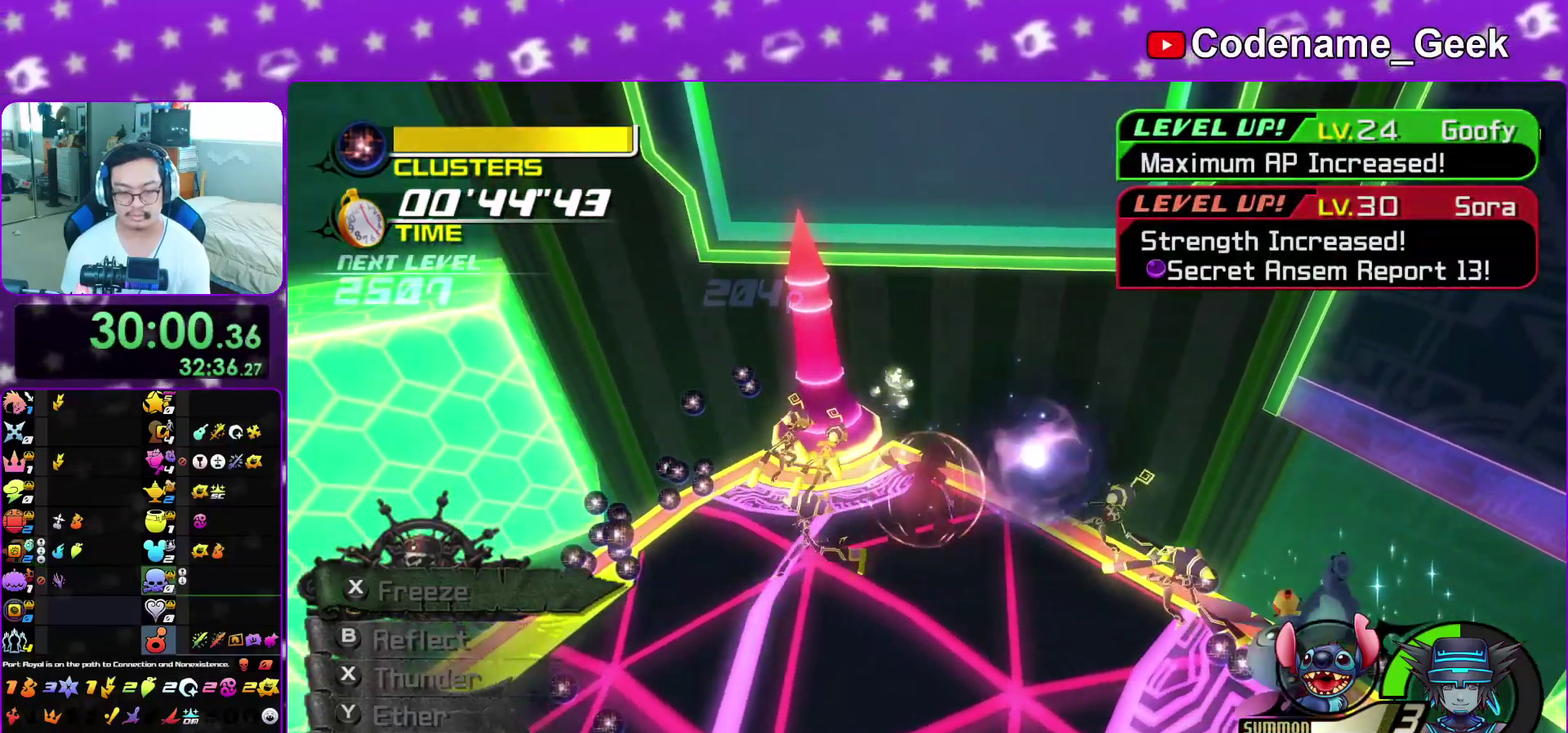
{"dt_ms": 500, "buttons": ["L1", "R1"], "left_stick": "up", "right_stick": "down"}
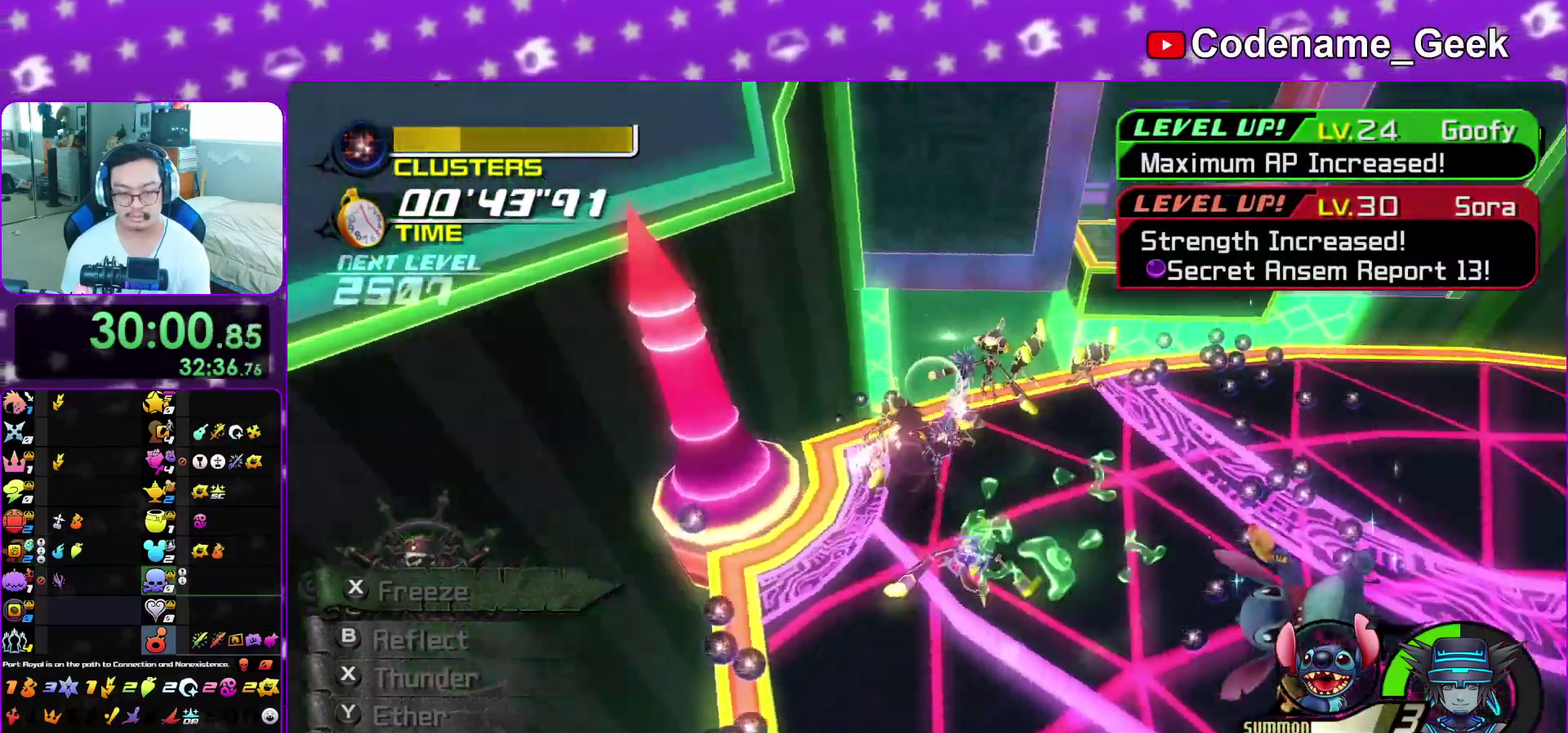
{"dt_ms": 500, "buttons": [], "left_stick": "up", "right_stick": "center", "events": [[17, "R1", "up"], [33, "left_stick", "center"], [117, "left_stick", "down"], [150, "L1", "up"], [183, "right_stick", "center"], [383, "A", "down"], [383, "left_stick", "right"], [433, "A", "up"], [433, "left_stick", "up-right"], [483, "left_stick", "up"]]}
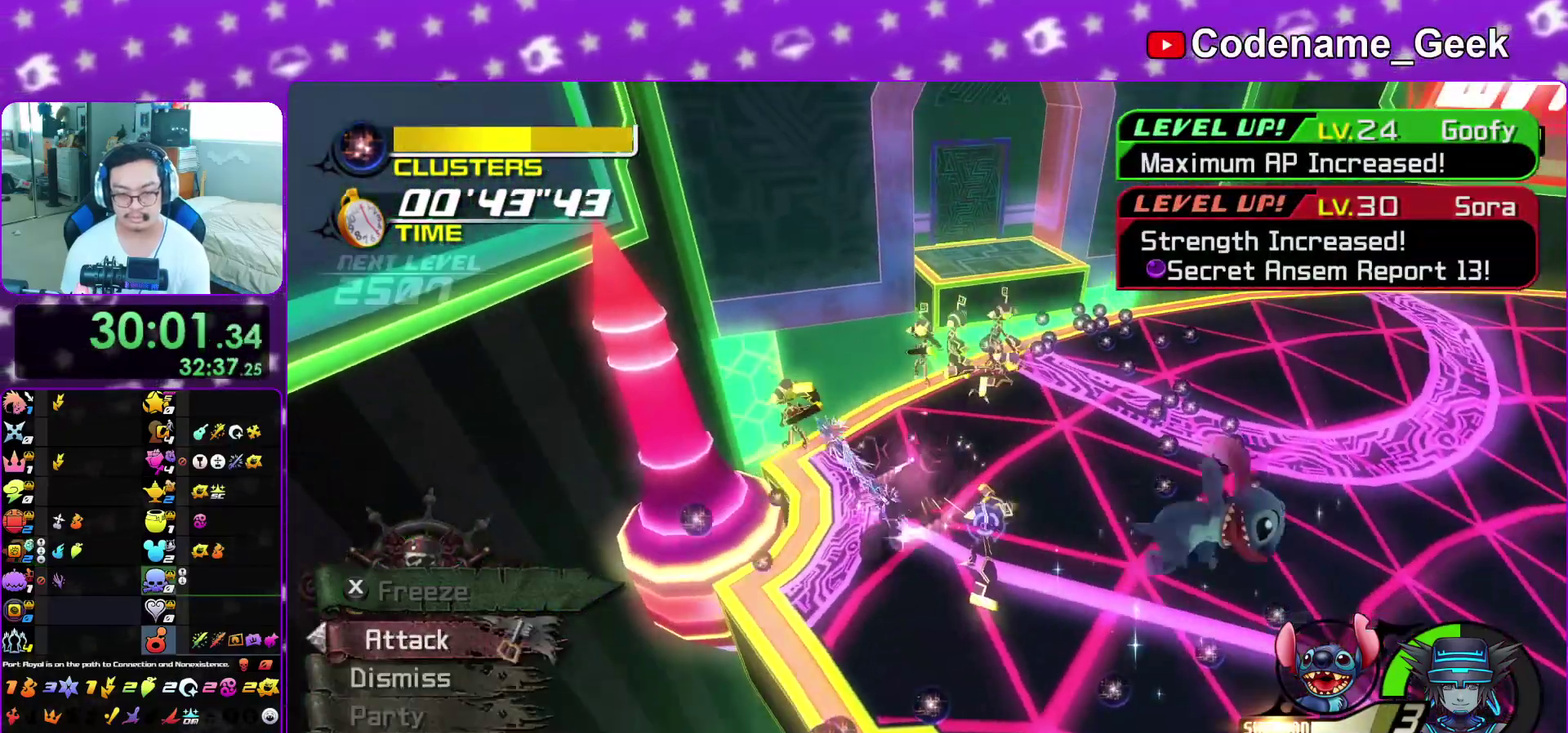
{"dt_ms": 400, "buttons": ["L1"], "left_stick": "up-left", "right_stick": "center", "events": [[50, "A", "down"], [150, "A", "up"], [233, "A", "down"], [317, "A", "up"], [333, "left_stick", "up-left"], [350, "L1", "down"]]}
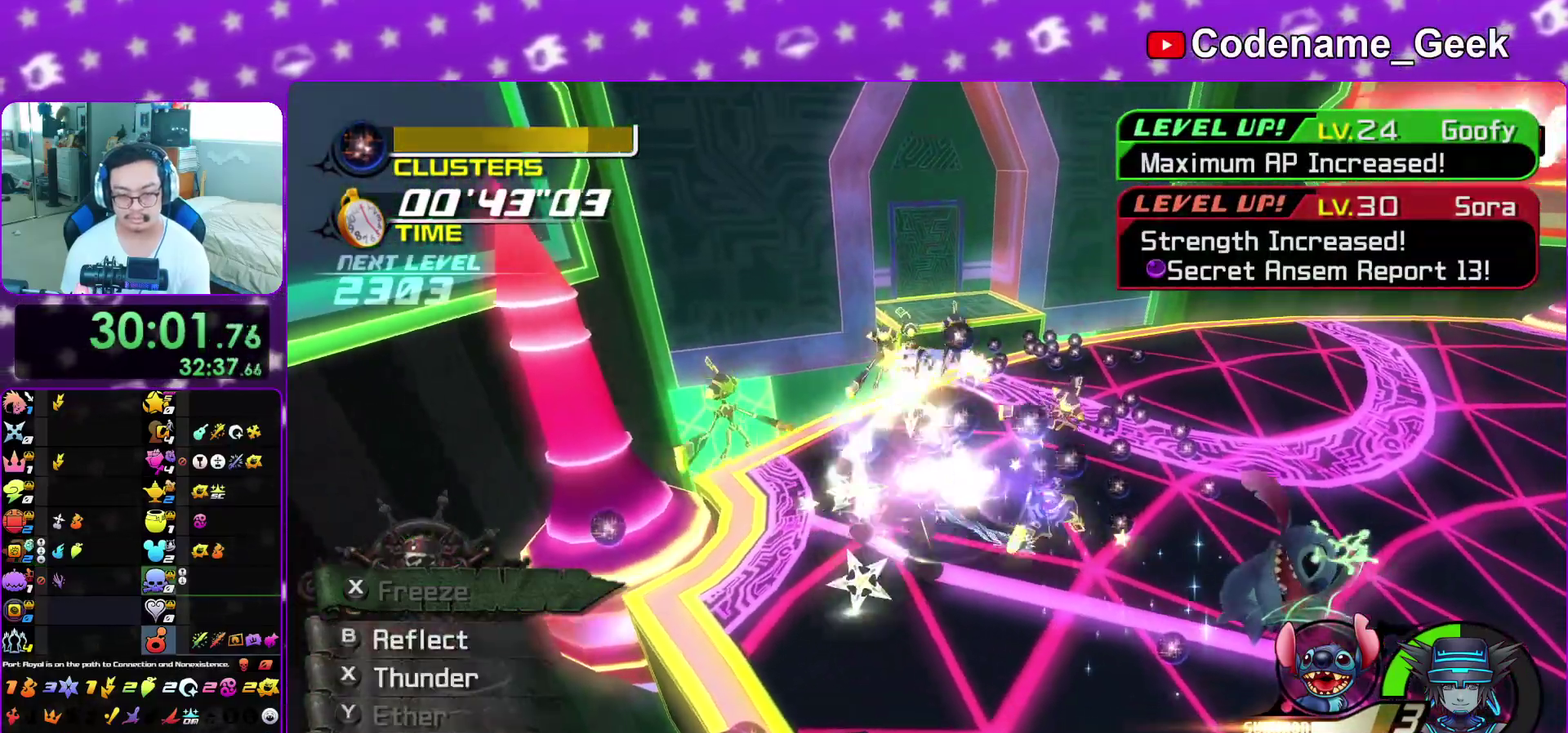
{"dt_ms": 600, "buttons": ["L1"], "left_stick": "up-left", "right_stick": "down", "events": [[50, "X", "down"], [67, "right_stick", "down-right"], [183, "X", "up"], [250, "X", "down"], [383, "X", "up"], [450, "X", "down"], [483, "right_stick", "down"], [567, "X", "up"]]}
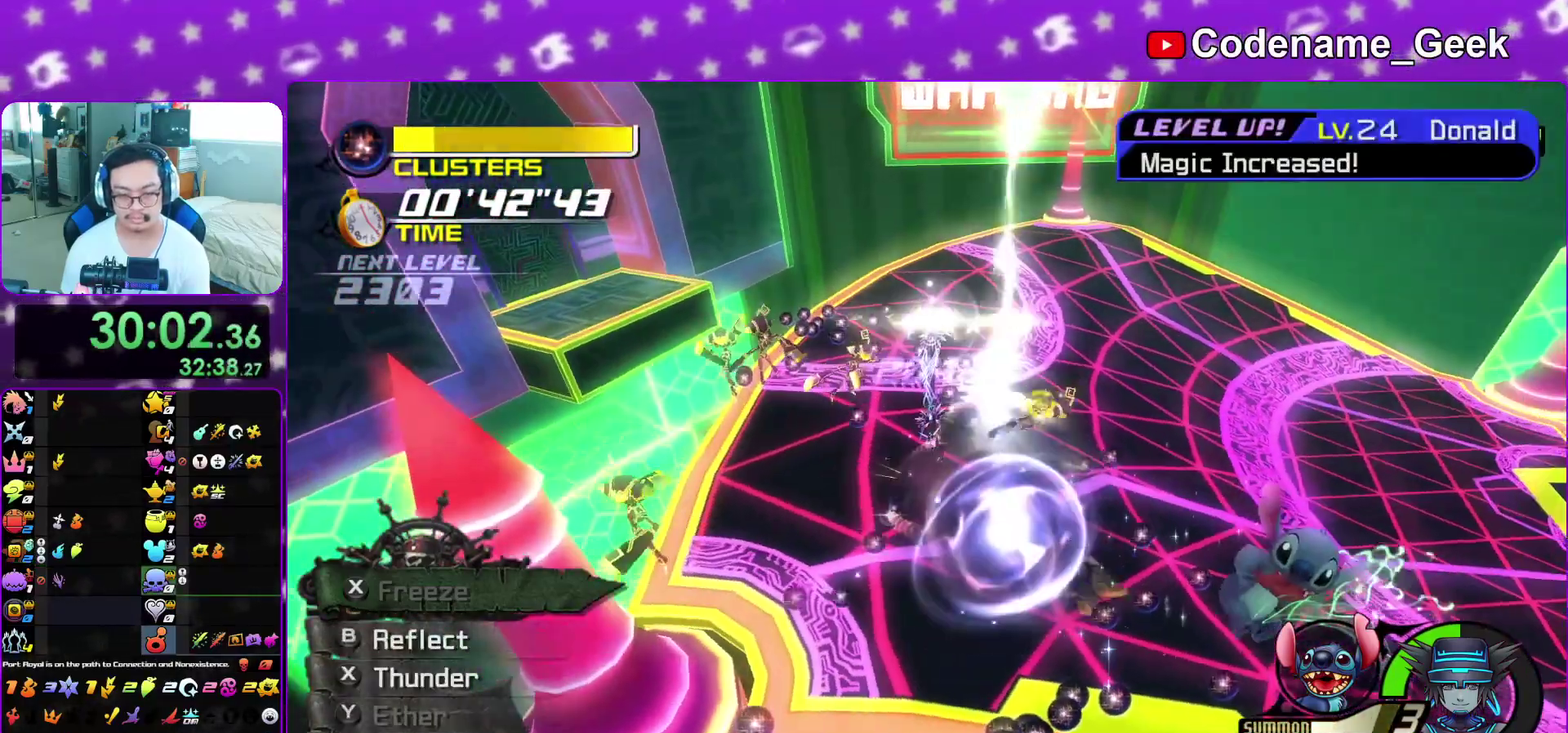
{"dt_ms": 300, "buttons": ["X", "L1"], "left_stick": "up-left", "right_stick": "down", "events": [[33, "X", "down"], [150, "X", "up"], [200, "X", "down"]]}
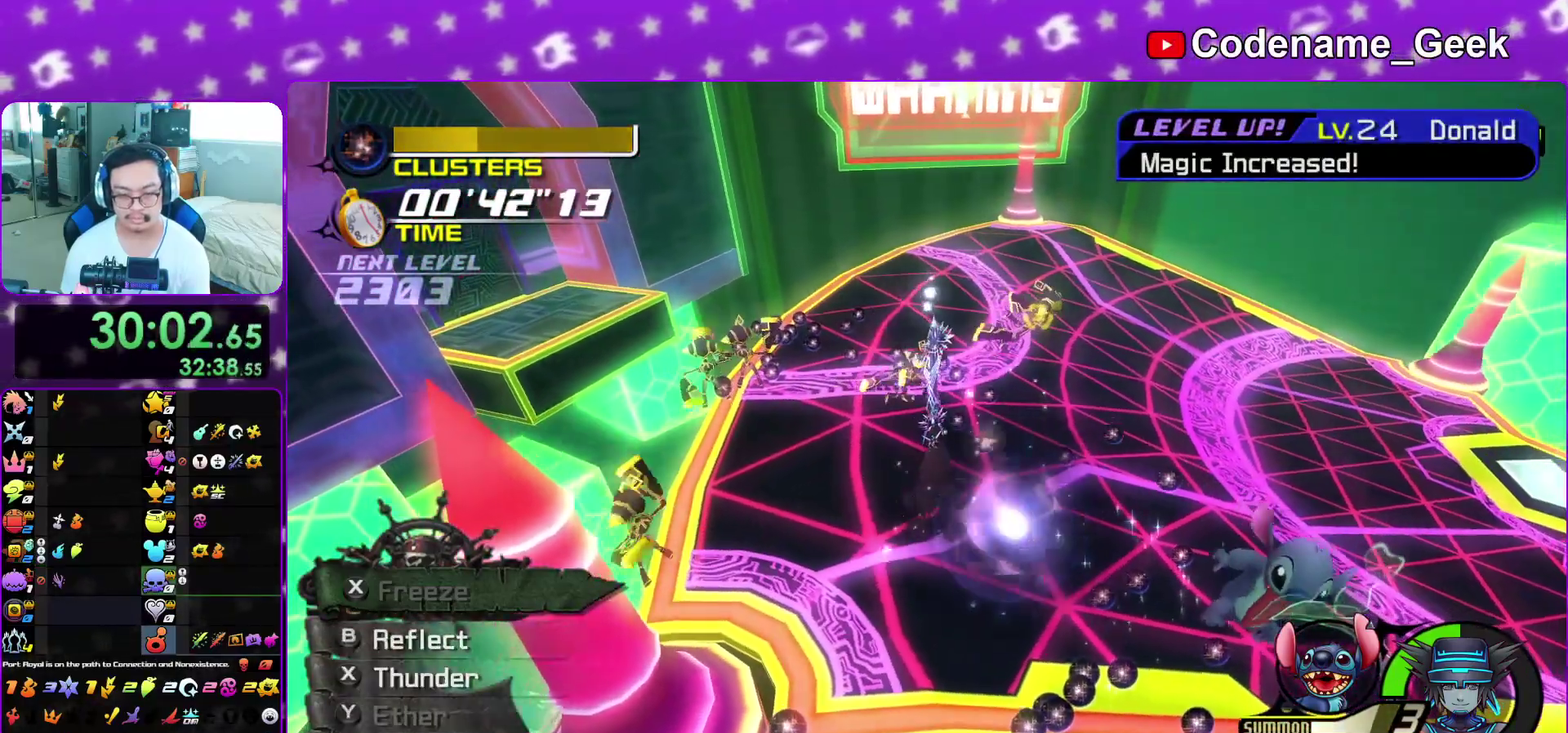
{"dt_ms": 900, "buttons": ["X", "L1"], "left_stick": "up-left", "right_stick": "down", "events": [[17, "X", "up"], [83, "X", "down"], [217, "X", "up"], [283, "X", "down"], [400, "X", "up"], [467, "X", "down"], [600, "X", "up"], [667, "X", "down"], [800, "X", "up"], [867, "X", "down"]]}
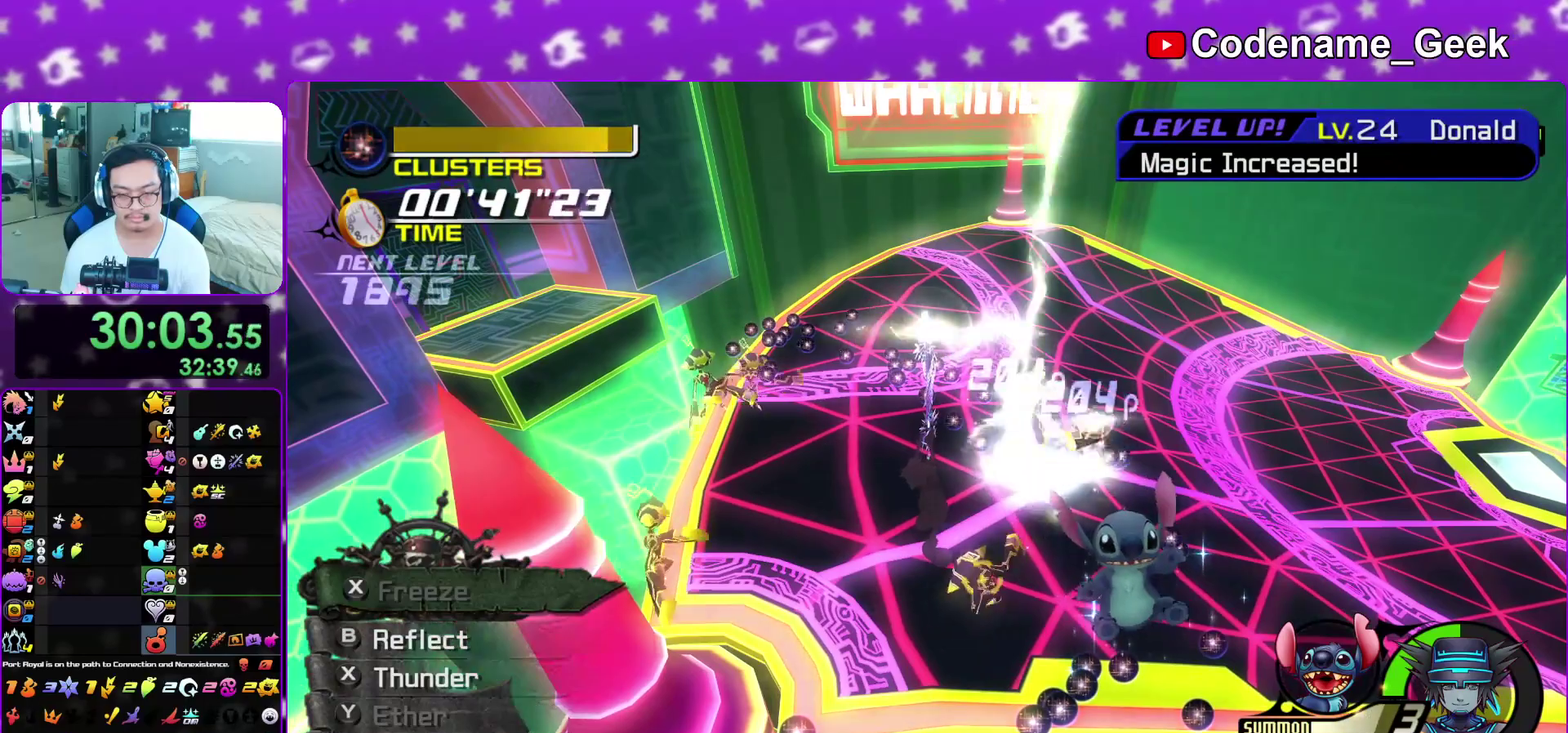
{"dt_ms": 300, "buttons": [], "left_stick": "up-left", "right_stick": "down", "events": [[33, "right_stick", "down-left"], [100, "X", "up"], [167, "right_stick", "center"], [183, "L1", "up"], [250, "right_stick", "down"]]}
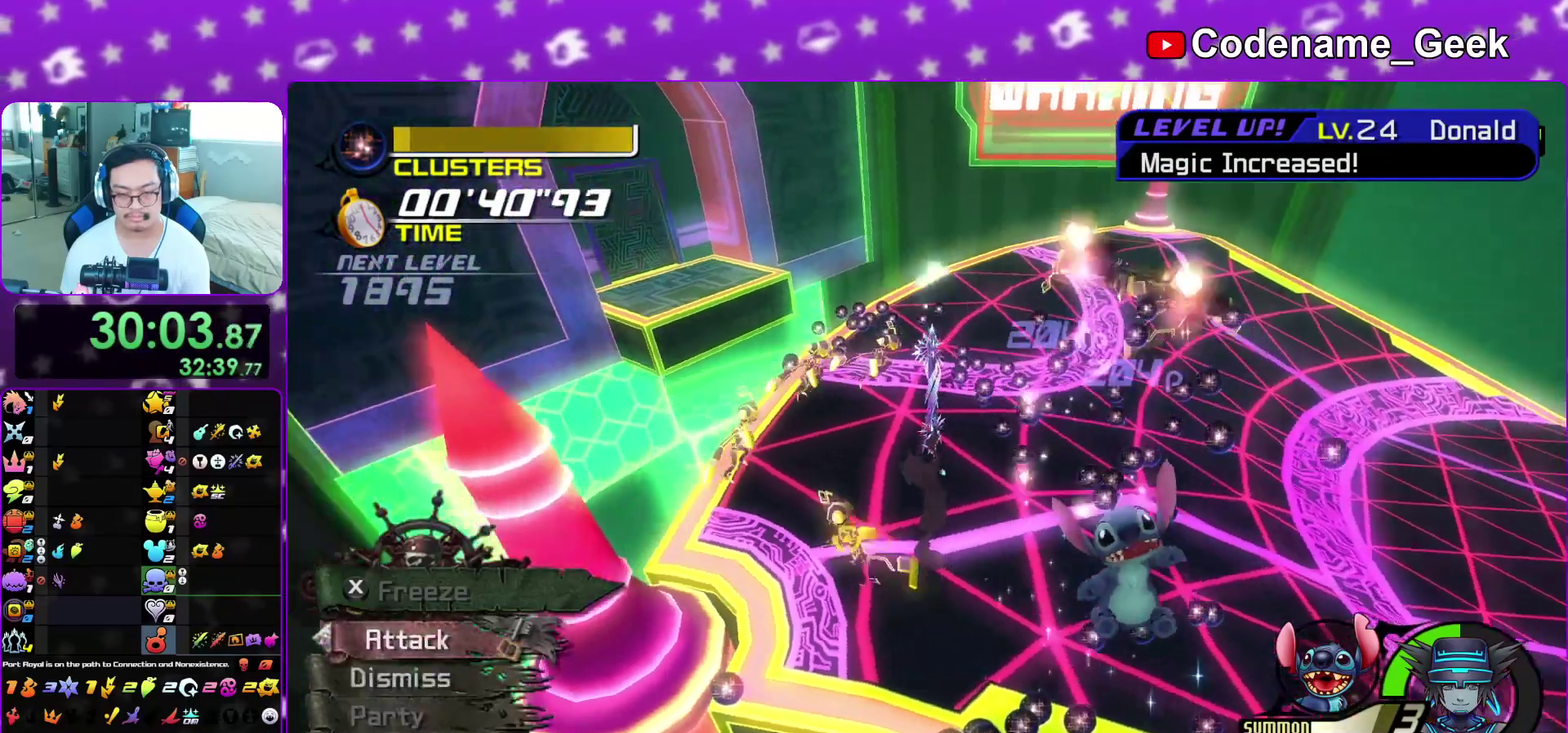
{"dt_ms": 600, "buttons": ["L1"], "left_stick": "up-right", "right_stick": "down-right", "events": [[67, "L1", "down"], [67, "right_stick", "center"], [133, "right_stick", "down"], [183, "L1", "up"], [233, "right_stick", "center"], [333, "L1", "down"], [333, "right_stick", "down"], [383, "left_stick", "up"], [433, "left_stick", "up-right"], [433, "right_stick", "center"], [500, "right_stick", "down"], [600, "right_stick", "down-right"]]}
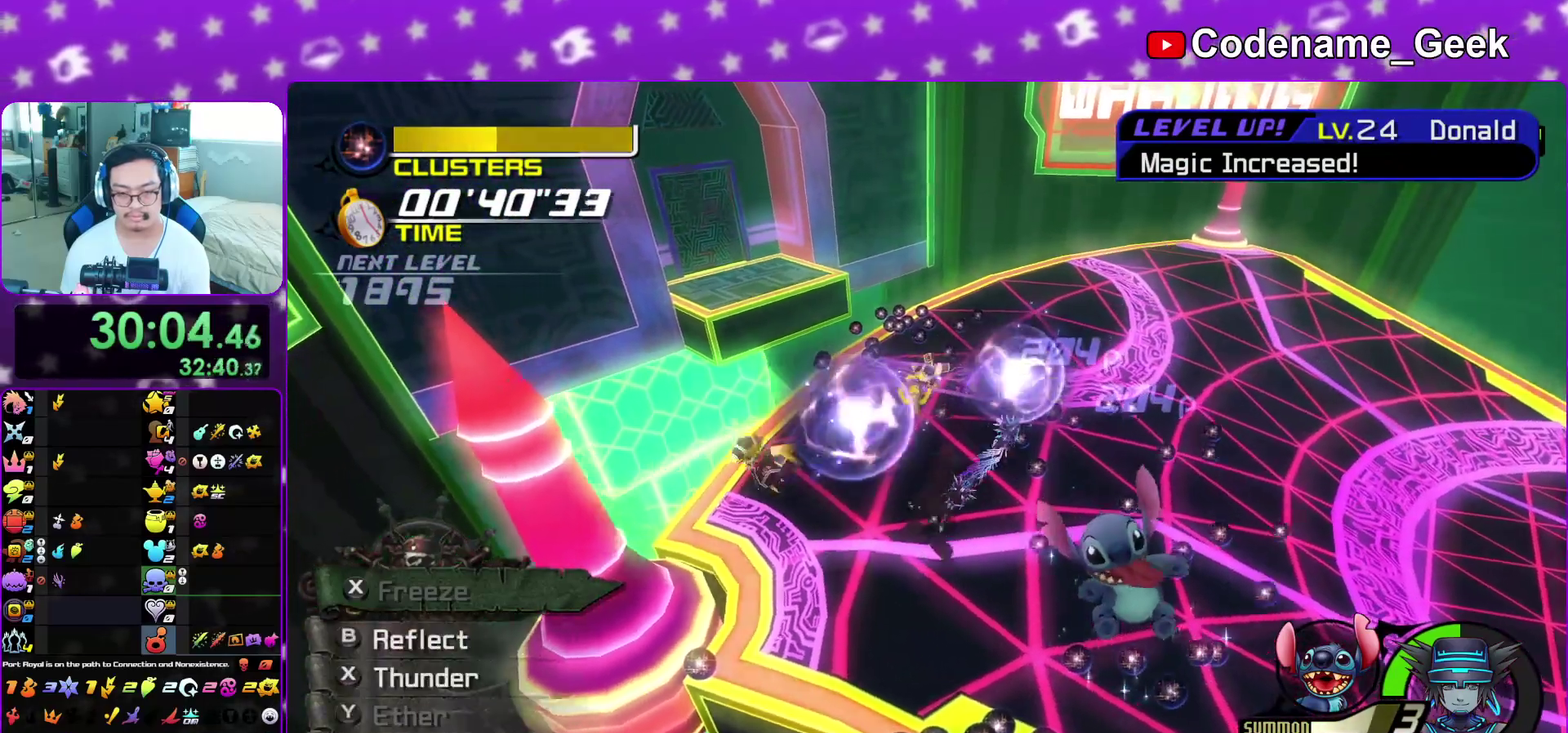
{"dt_ms": 400, "buttons": ["X", "L1"], "left_stick": "up", "right_stick": "down", "events": [[67, "right_stick", "down"], [100, "R1", "down"], [100, "X", "down"], [200, "left_stick", "up"], [250, "R1", "up"], [250, "X", "up"], [333, "X", "down"]]}
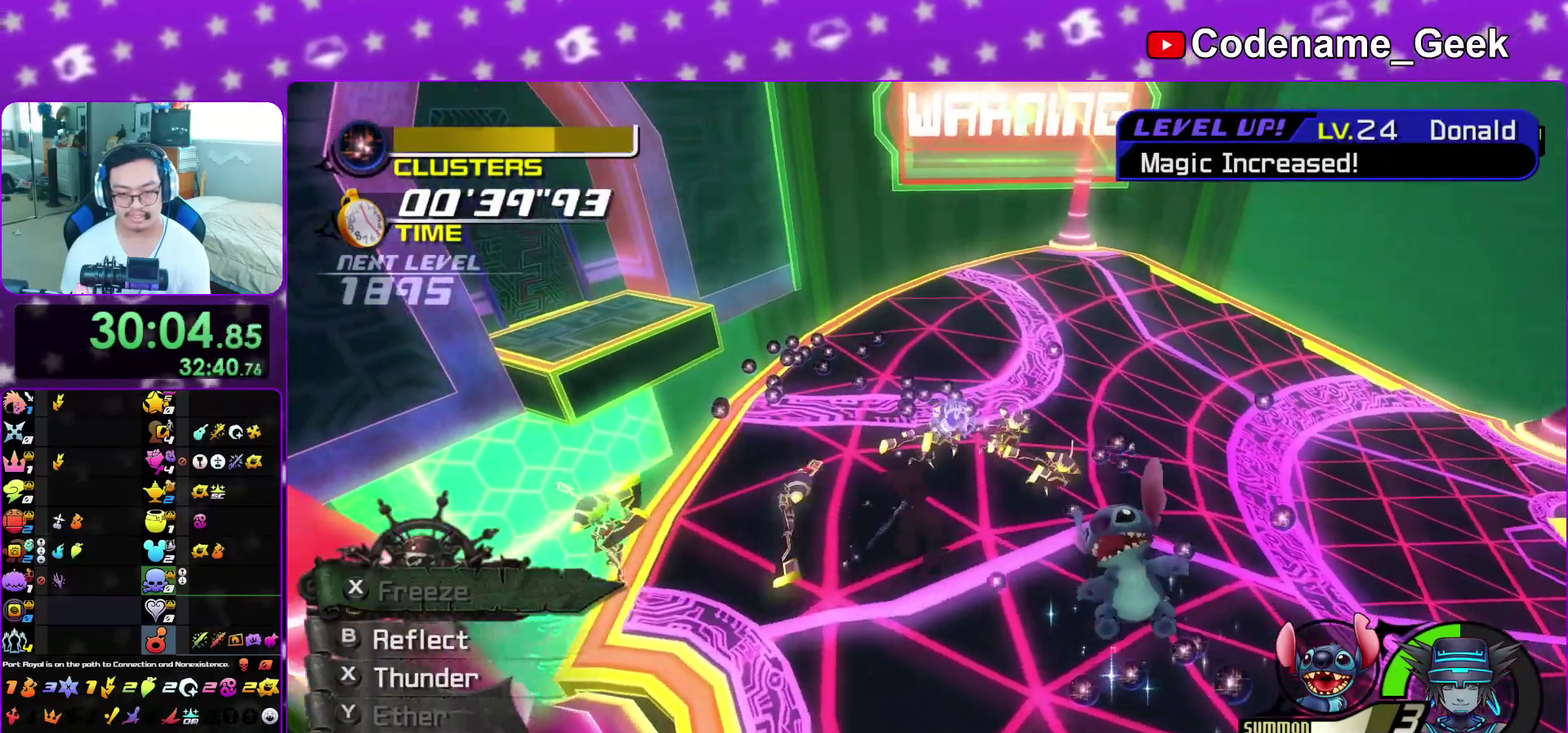
{"dt_ms": 500, "buttons": ["L1"], "left_stick": "up", "right_stick": "down", "events": [[67, "X", "up"], [133, "X", "down"], [250, "X", "up"], [333, "X", "down"], [450, "X", "up"]]}
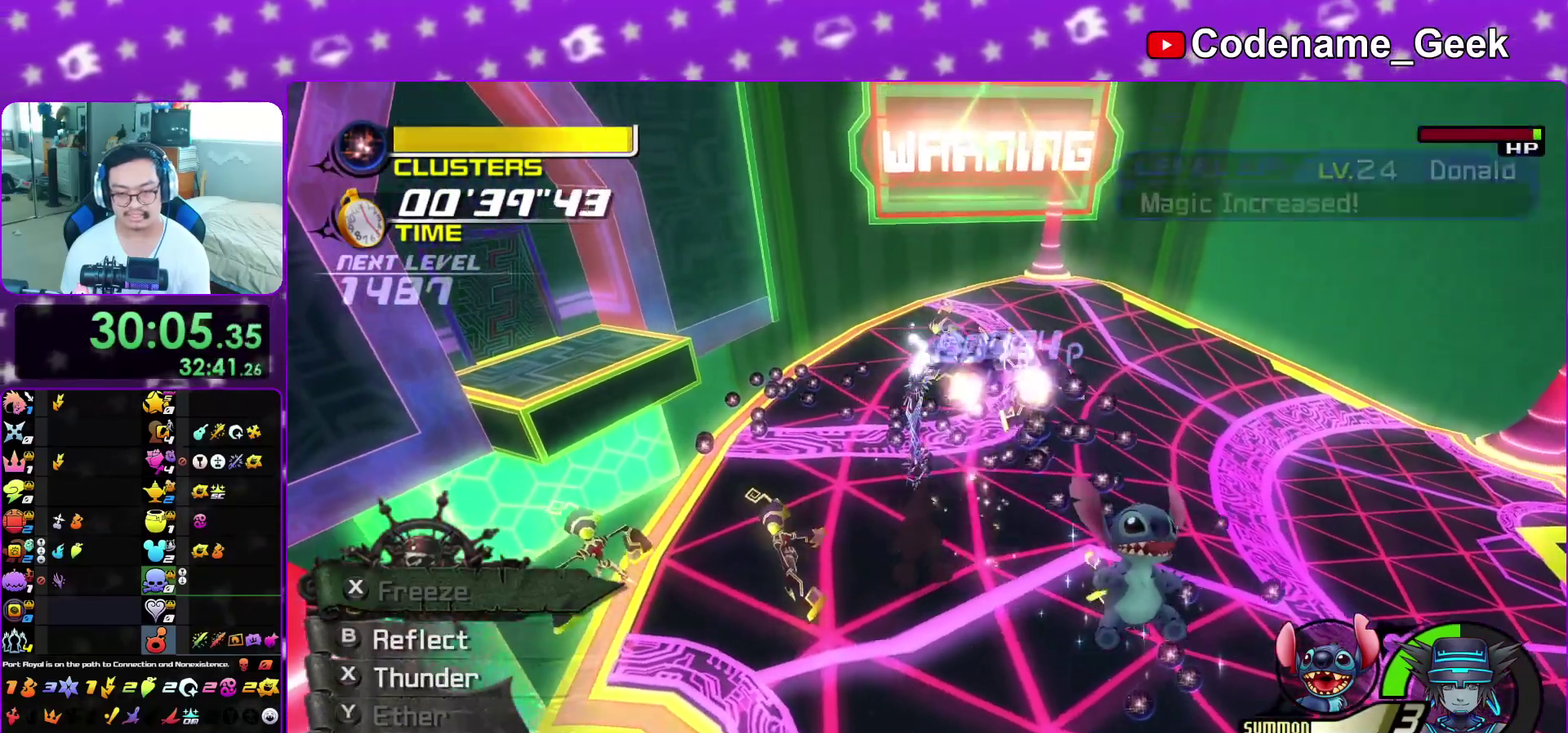
{"dt_ms": 500, "buttons": ["L1"], "left_stick": "up-left", "right_stick": "down", "events": [[33, "X", "down"], [183, "X", "up"], [283, "left_stick", "up-left"]]}
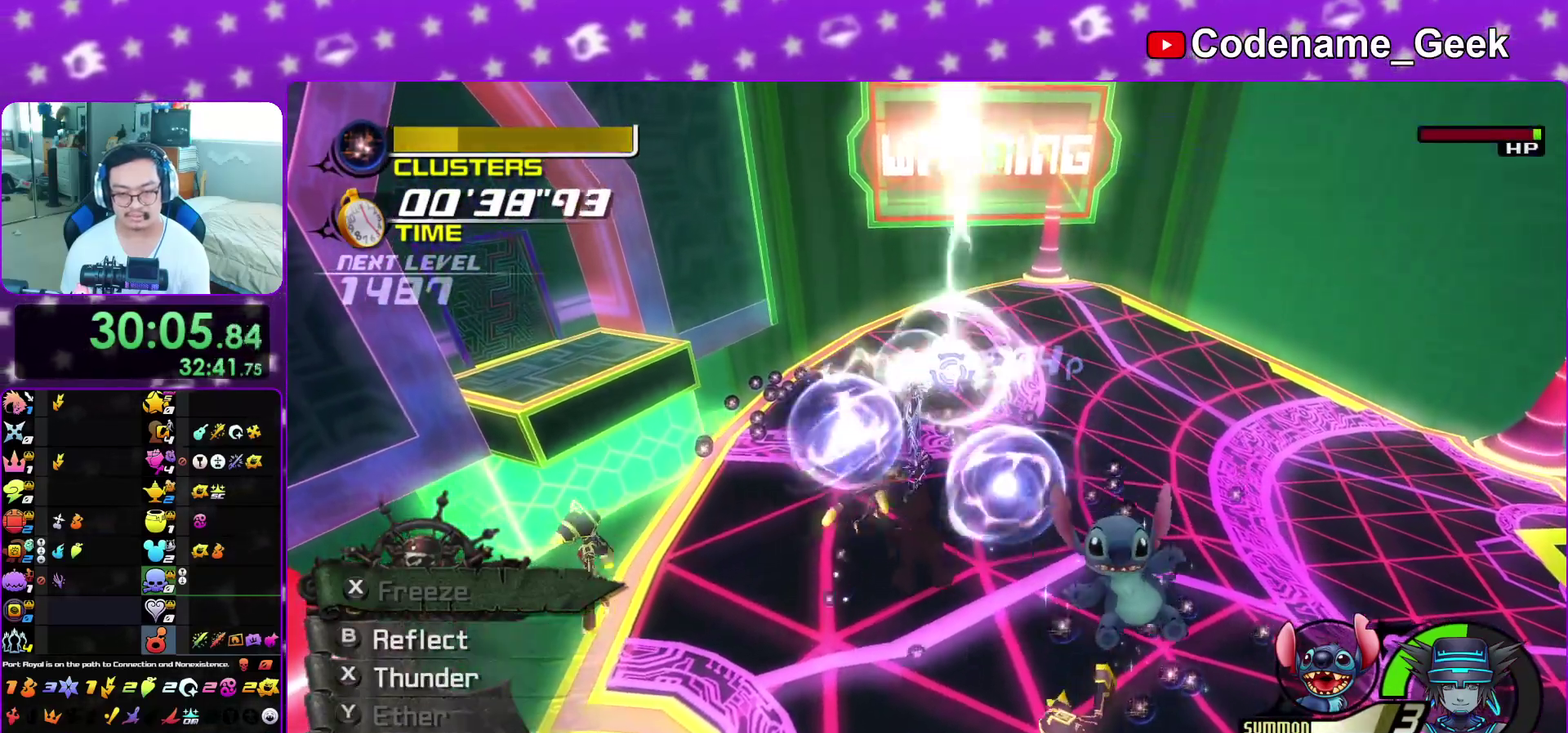
{"dt_ms": 400, "buttons": ["X", "L1"], "left_stick": "up-left", "right_stick": "down", "events": [[67, "left_stick", "up"], [117, "X", "down"], [233, "X", "up"], [333, "X", "down"], [400, "left_stick", "up-left"]]}
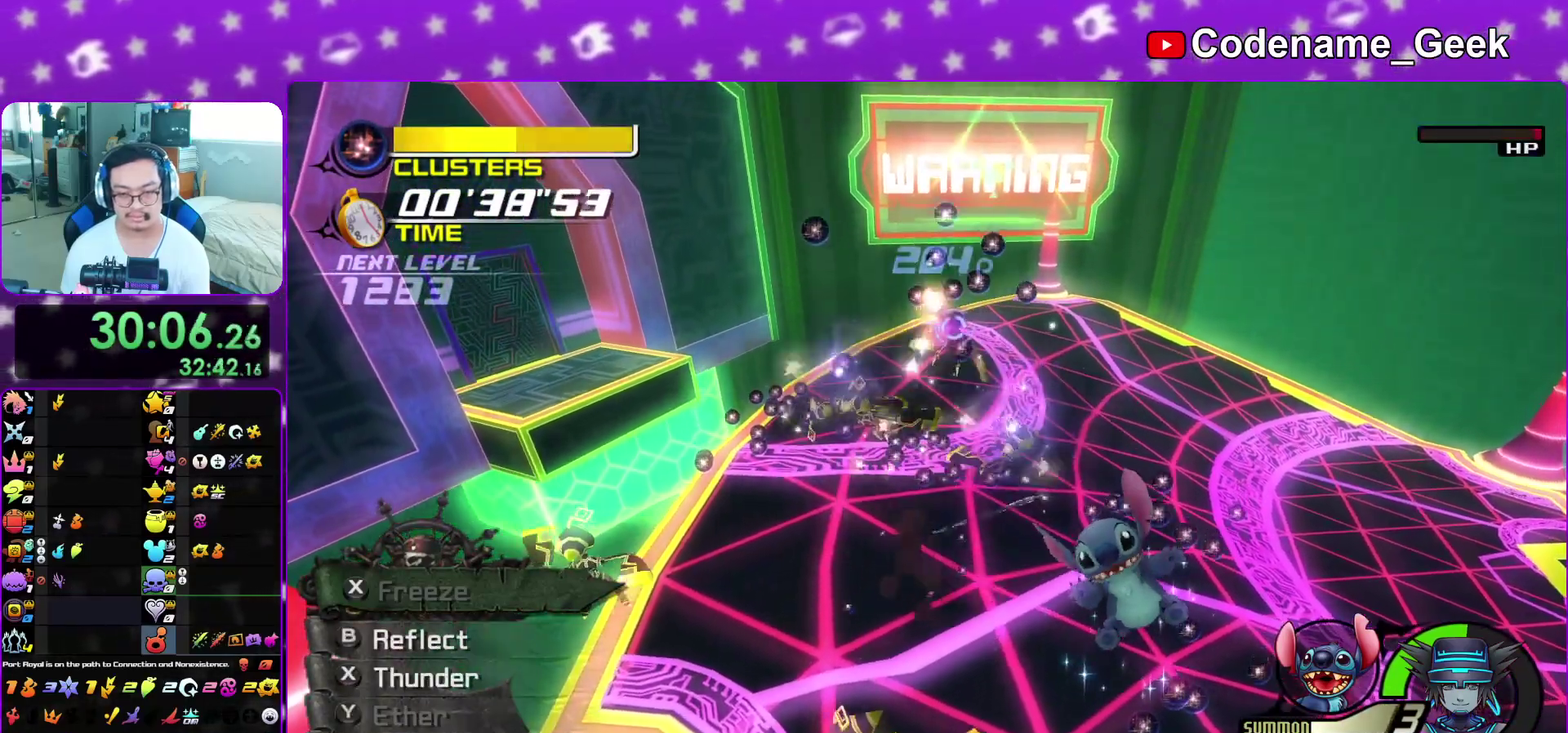
{"dt_ms": 600, "buttons": ["X", "L1"], "left_stick": "up-left", "right_stick": "down", "events": [[50, "X", "up"], [133, "X", "down"], [267, "X", "up"], [350, "X", "down"], [483, "X", "up"], [550, "X", "down"]]}
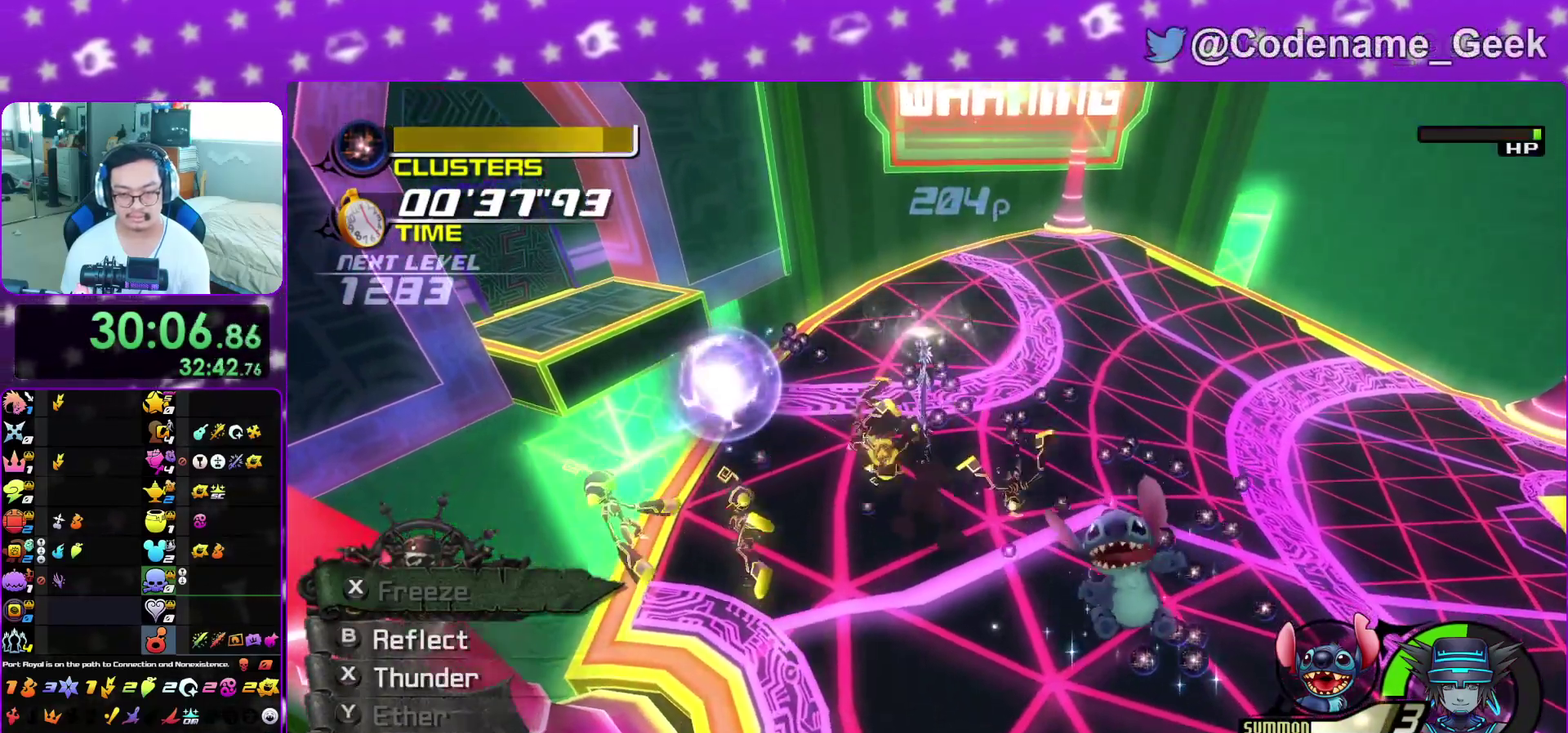
{"dt_ms": 300, "buttons": ["L1"], "left_stick": "left", "right_stick": "down", "events": [[83, "X", "up"], [200, "right_stick", "center"], [250, "right_stick", "down"], [283, "left_stick", "left"]]}
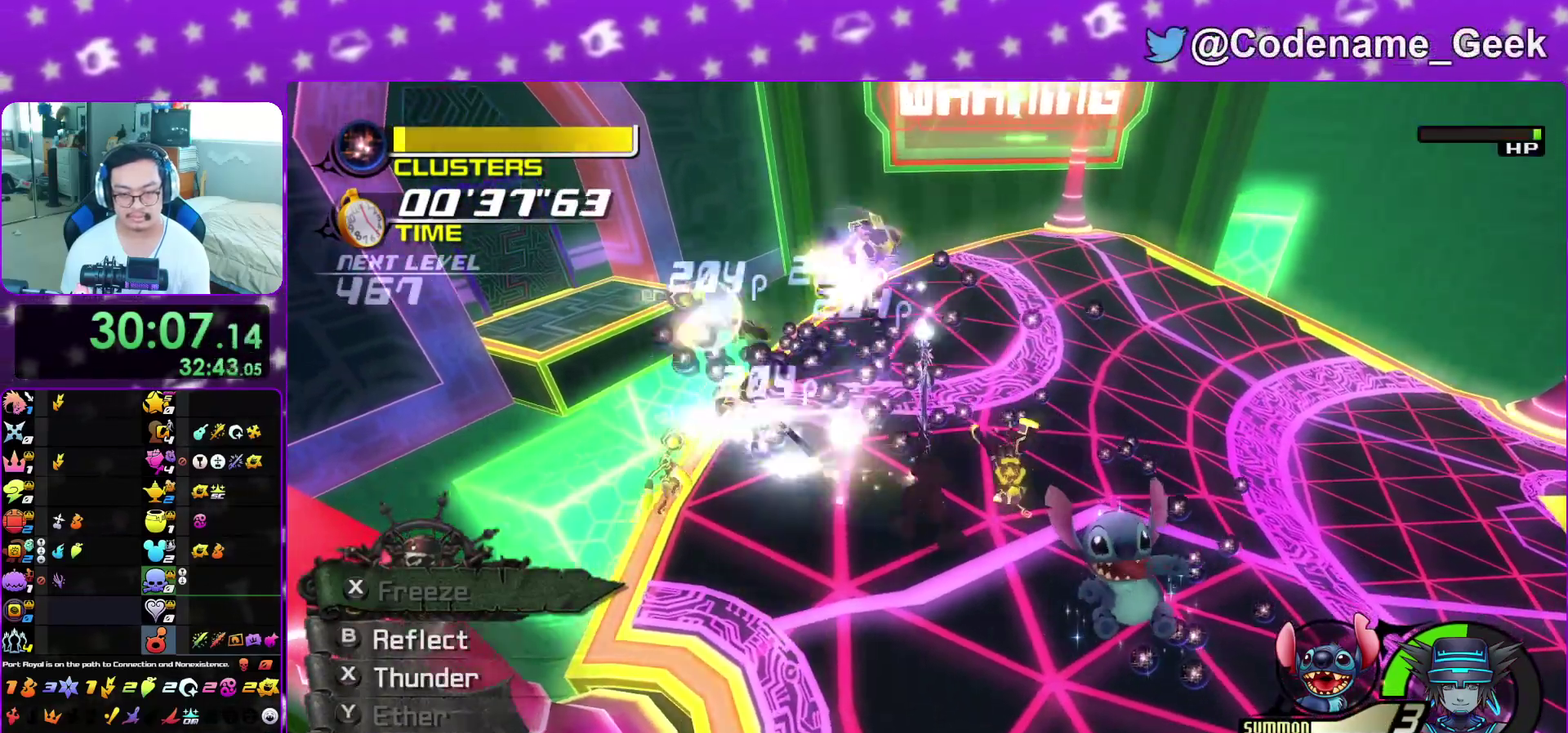
{"dt_ms": 800, "buttons": ["L1"], "left_stick": "down-left", "right_stick": "center", "events": [[100, "right_stick", "center"], [150, "right_stick", "down"], [183, "left_stick", "down"], [233, "left_stick", "down-right"], [250, "right_stick", "center"], [283, "L1", "up"], [333, "left_stick", "down-left"], [333, "right_stick", "down"], [417, "right_stick", "center"], [500, "L1", "down"], [500, "right_stick", "down"], [583, "right_stick", "center"], [667, "right_stick", "down"], [733, "right_stick", "down-right"], [783, "right_stick", "center"]]}
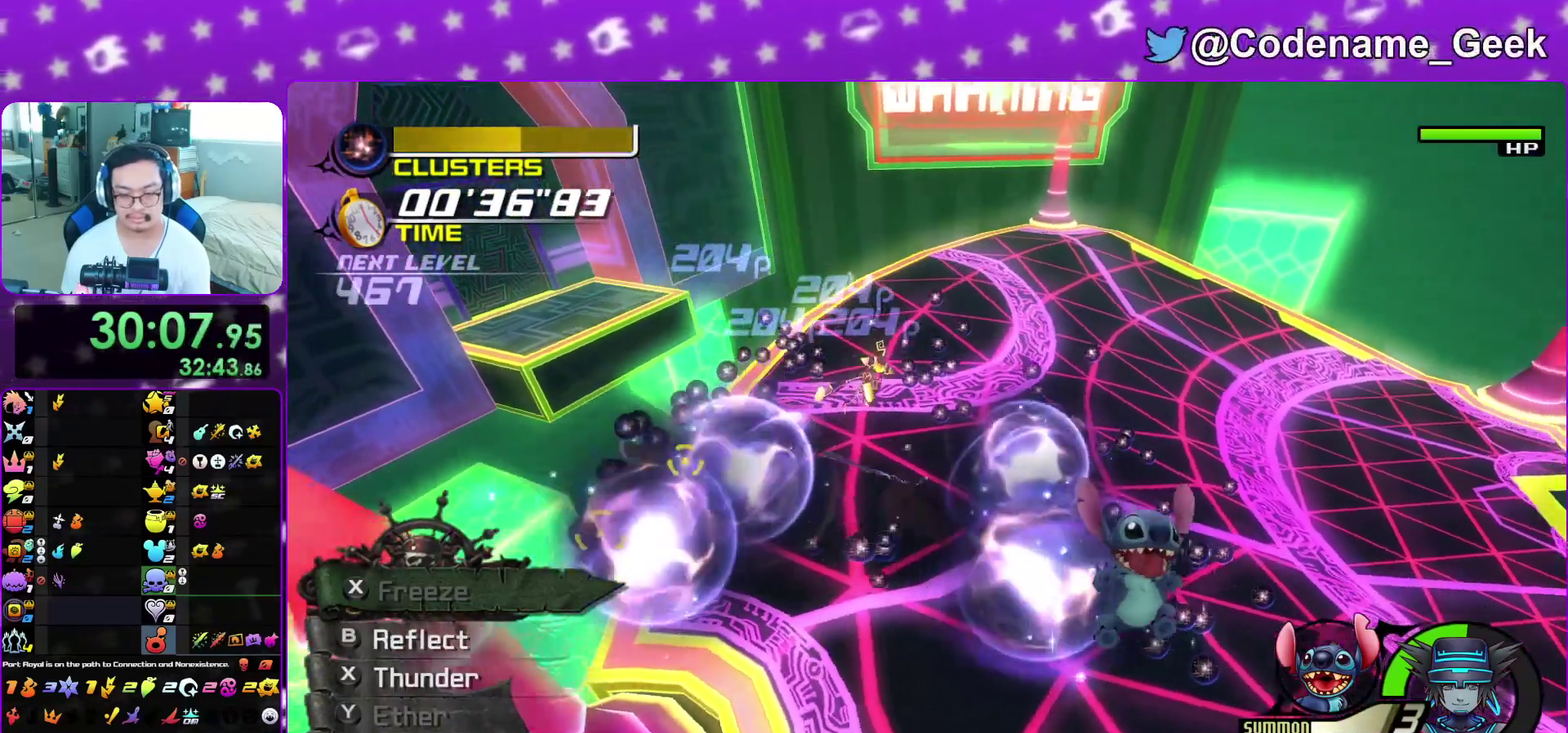
{"dt_ms": 400, "buttons": ["L1"], "left_stick": "down", "right_stick": "down", "events": [[33, "right_stick", "down"], [333, "left_stick", "down"]]}
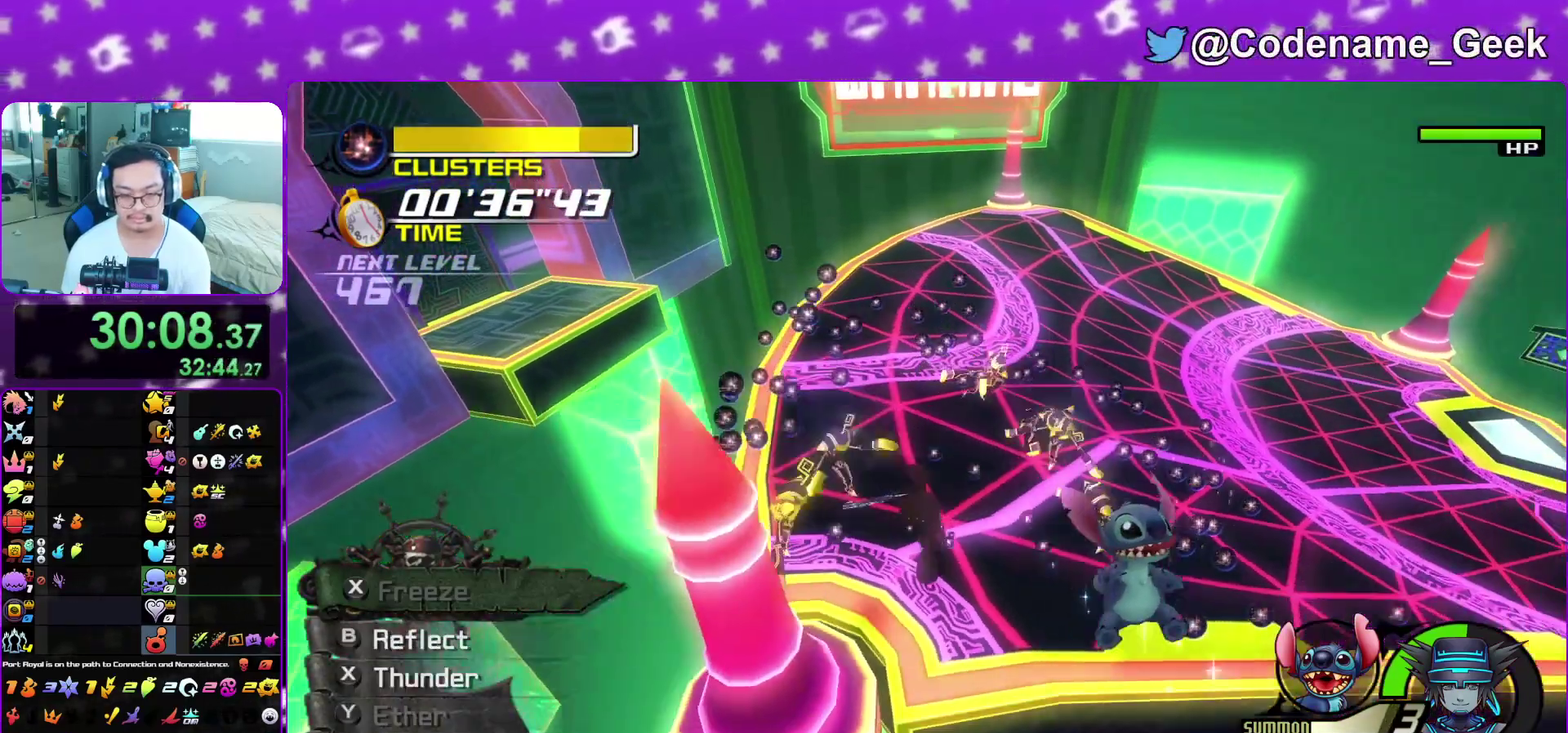
{"dt_ms": 500, "buttons": ["L1"], "left_stick": "down", "right_stick": "center", "events": [[117, "R1", "down"], [133, "X", "down"], [167, "left_stick", "down-left"], [250, "R1", "up"], [250, "X", "up"], [317, "X", "down"], [433, "X", "up"], [467, "right_stick", "center"], [483, "left_stick", "down"]]}
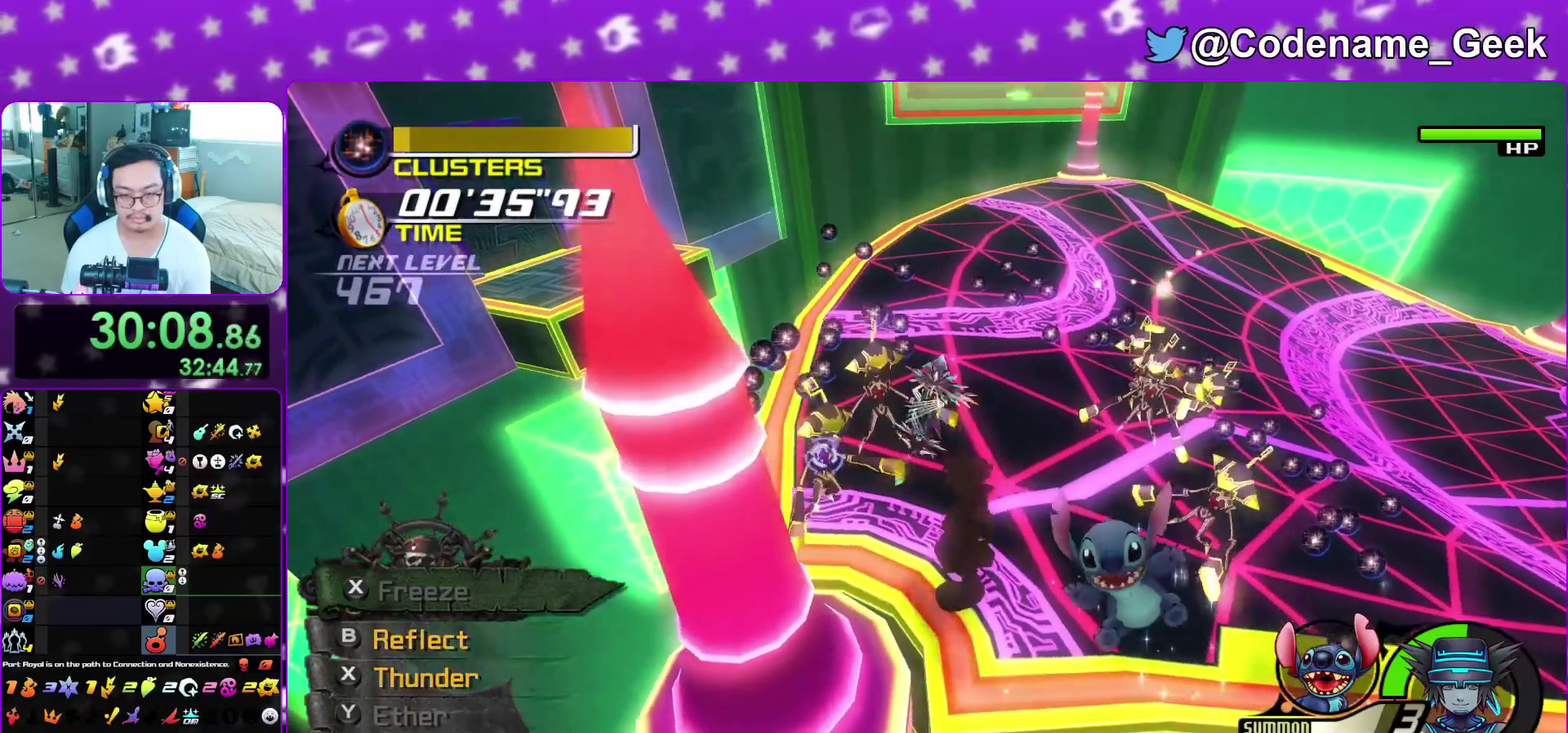
{"dt_ms": 500, "buttons": ["Y", "L1"], "left_stick": "down", "right_stick": "center", "events": [[83, "Y", "down"], [200, "Y", "up"], [283, "Y", "down"], [383, "Y", "up"], [450, "Y", "down"]]}